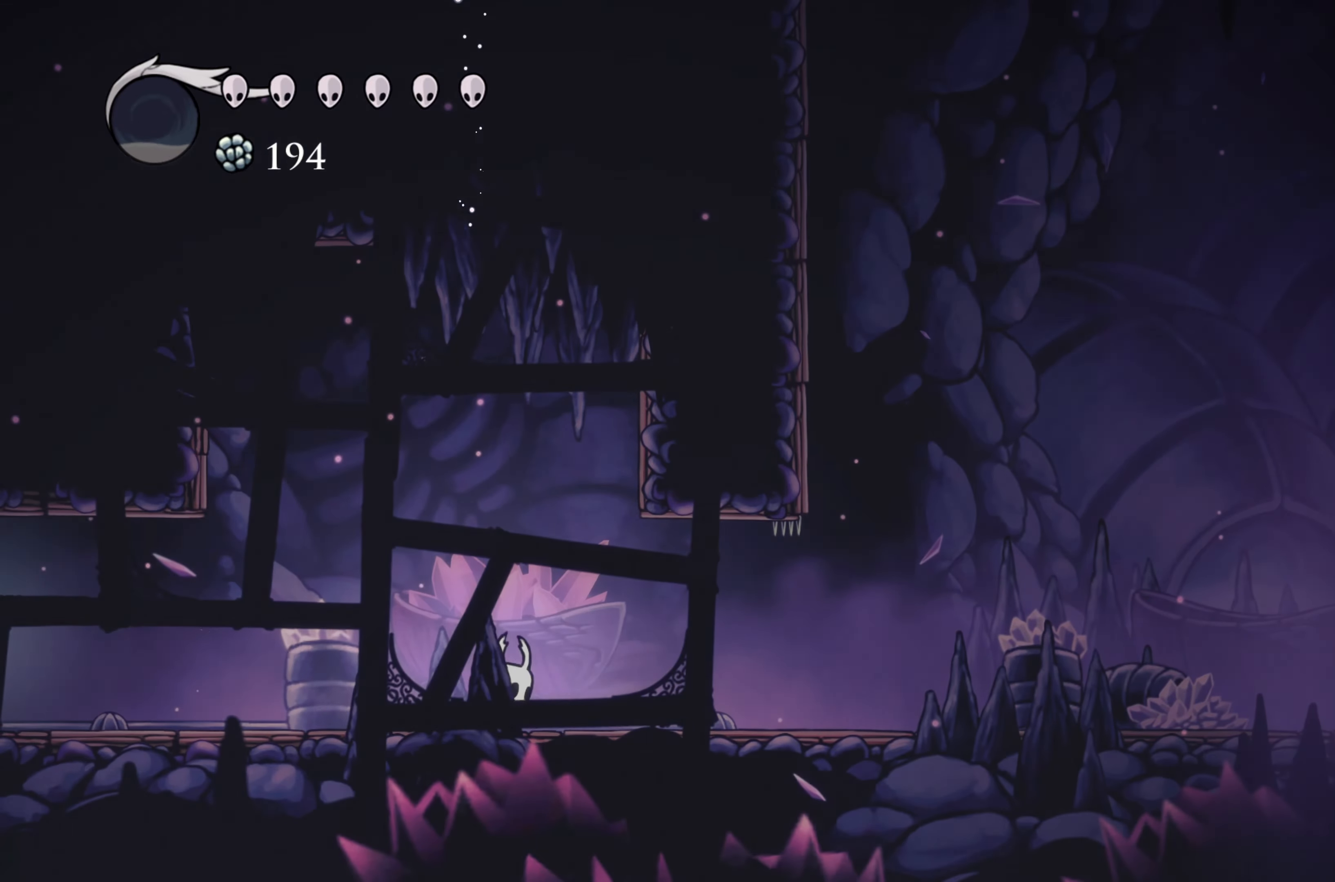
Gameplay with a controller (Xbox layout); each line is a JSON object with the inputs held at the frame after it (dt_ms = milliseconds from this image to that frame). "events" lists button and stick changes between this image and that frame as [ms after this image, input, new state], when the widget could be followed in between. Not read: R3.
{"dt_ms": 500, "buttons": [], "left_stick": "right", "right_stick": "center", "events": [[300, "R2", "down"], [483, "R2", "up"]]}
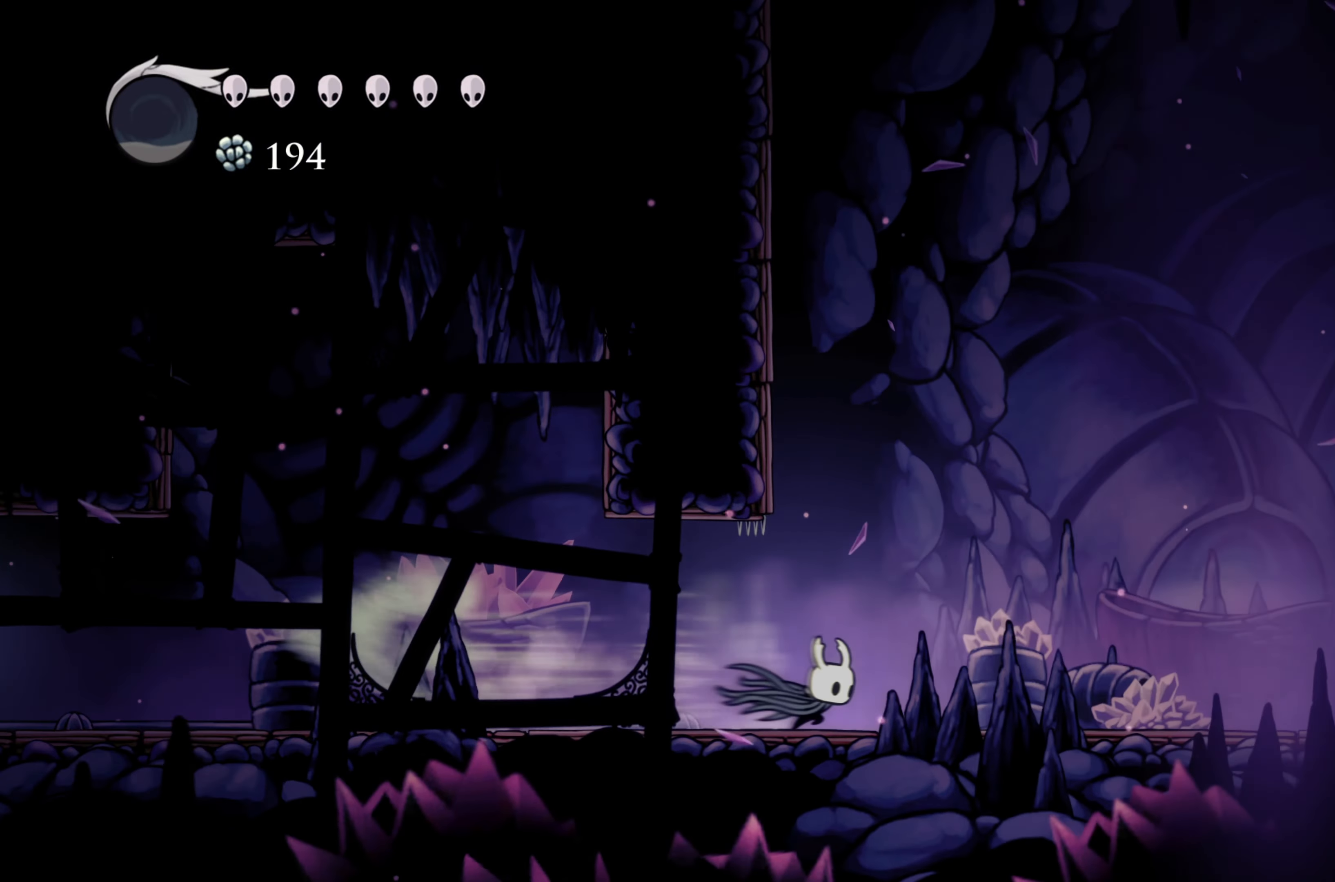
{"dt_ms": 500, "buttons": ["R2"], "left_stick": "right", "right_stick": "center", "events": [[467, "R2", "down"]]}
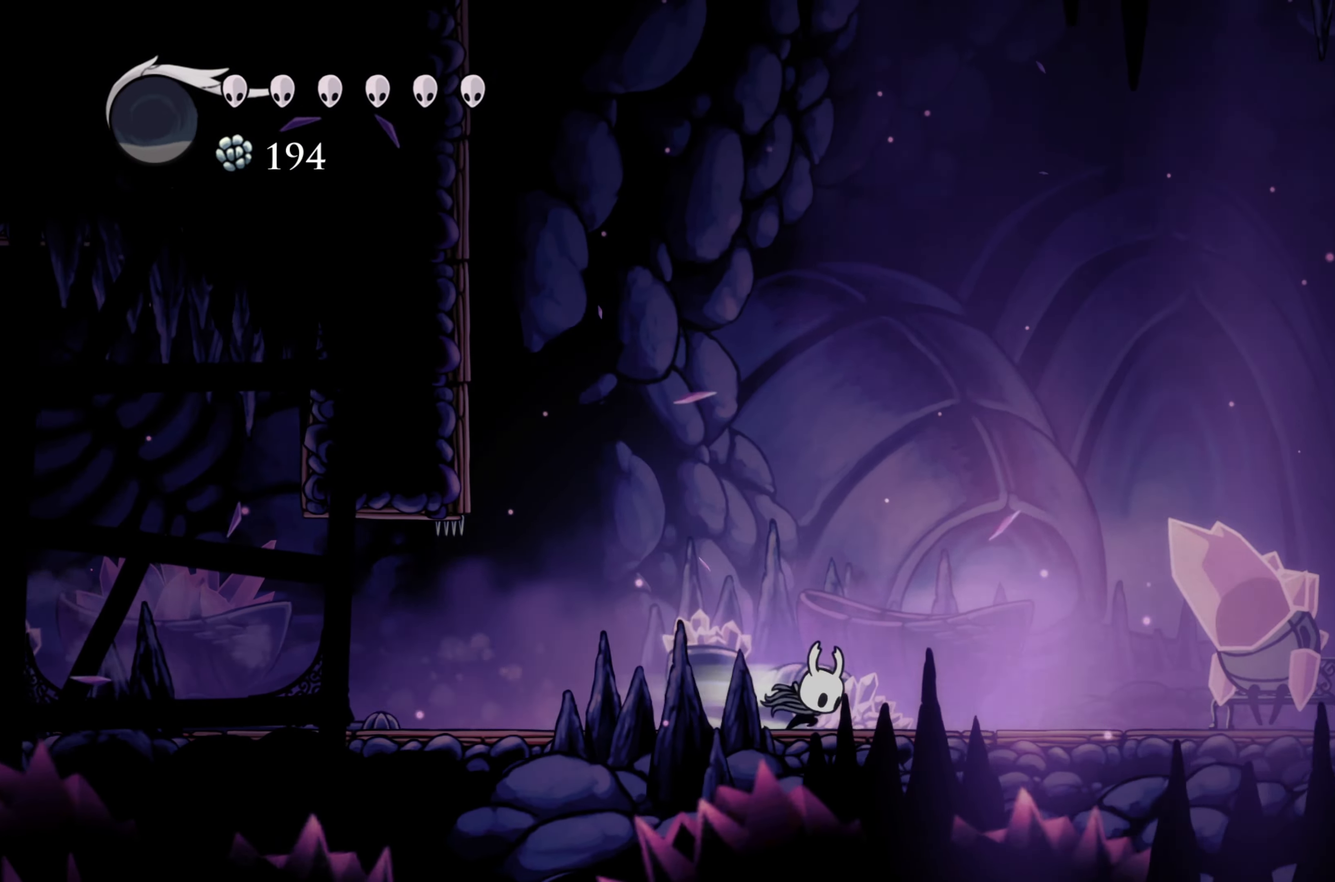
{"dt_ms": 500, "buttons": [], "left_stick": "right", "right_stick": "center", "events": [[117, "R2", "up"]]}
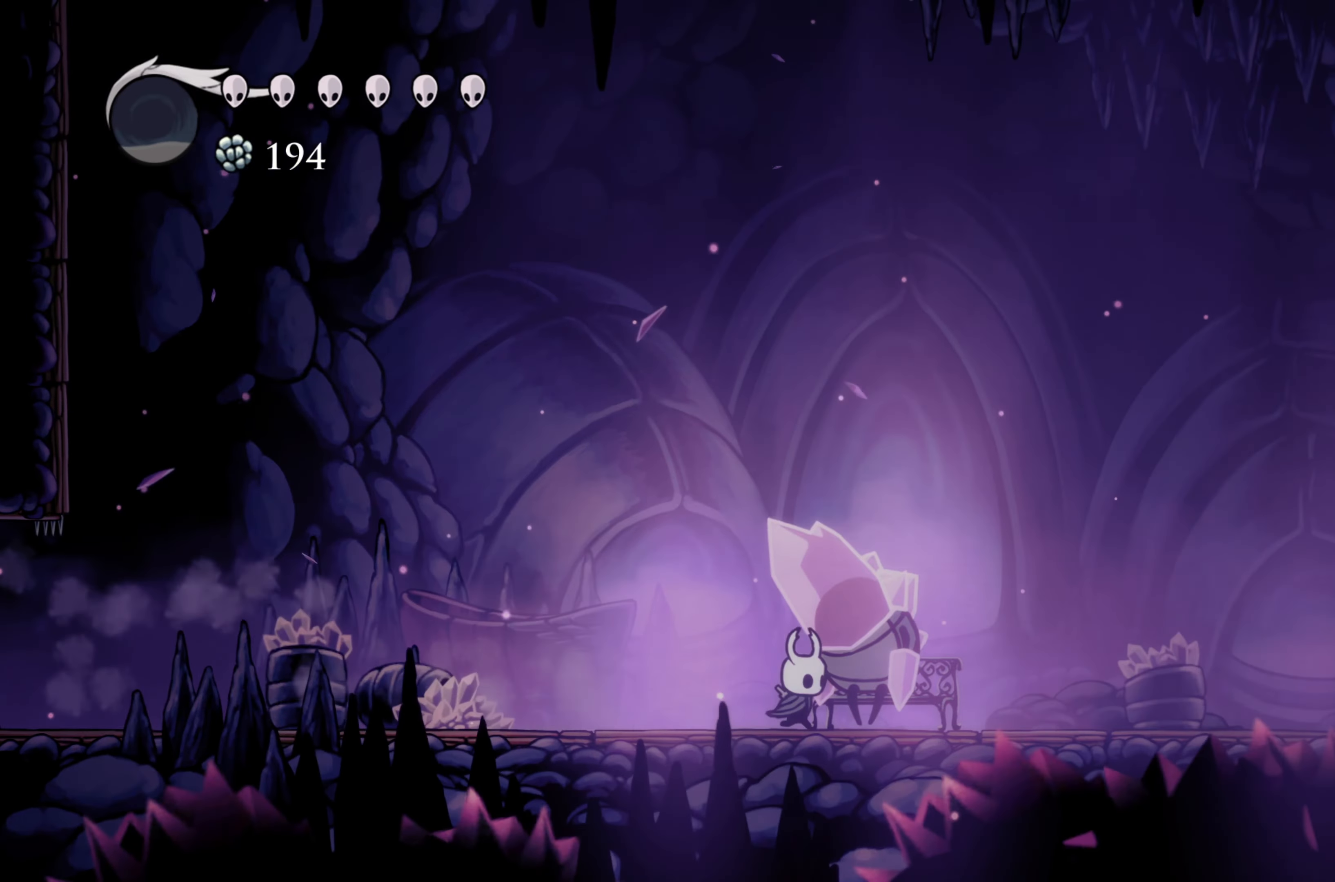
{"dt_ms": 500, "buttons": [], "left_stick": "left", "right_stick": "center", "events": [[83, "X", "down"], [83, "left_stick", "center"], [200, "X", "up"], [267, "left_stick", "up-left"], [350, "left_stick", "left"]]}
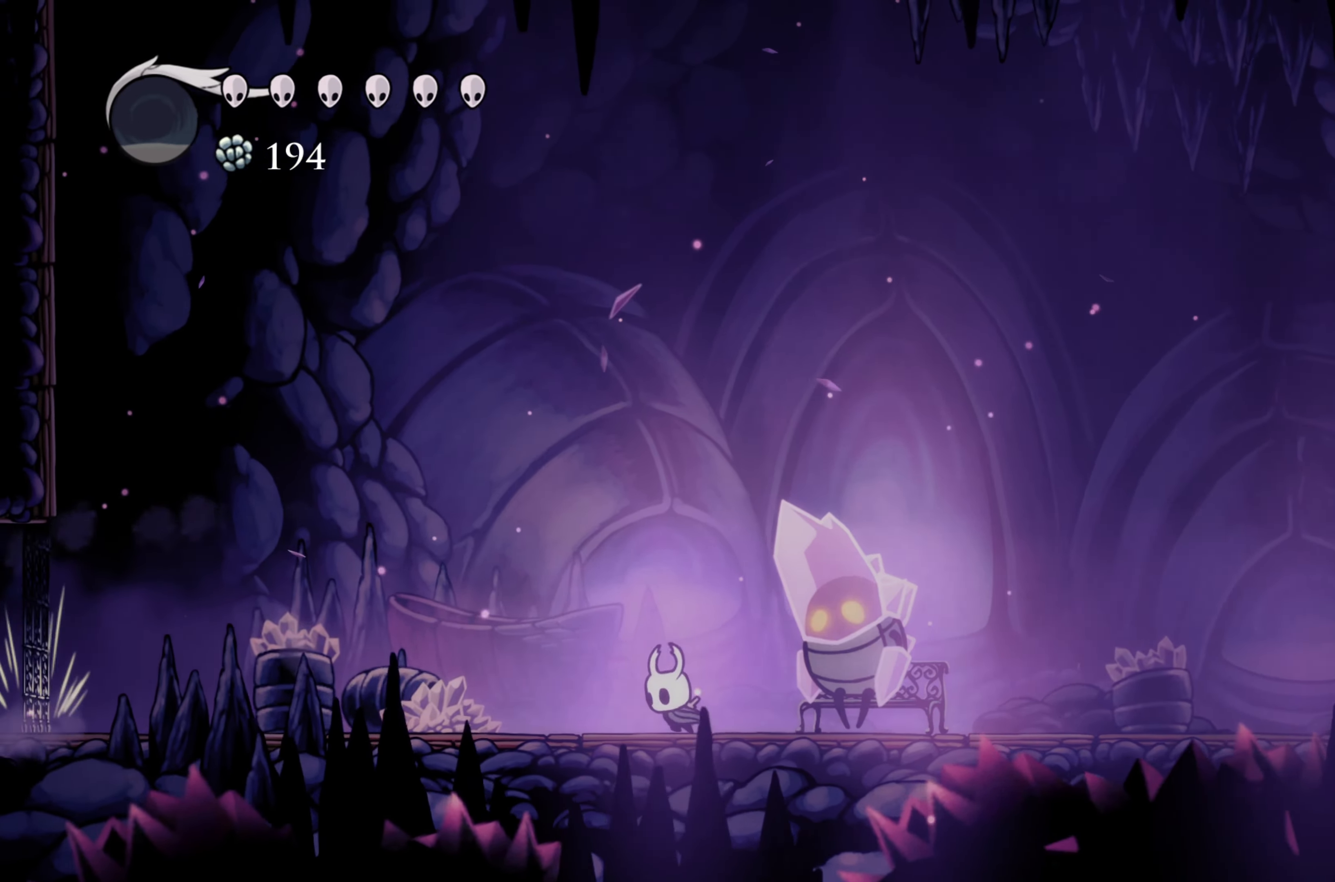
{"dt_ms": 500, "buttons": ["L2"], "left_stick": "center", "right_stick": "center", "events": [[100, "left_stick", "right"], [200, "X", "down"], [250, "left_stick", "center"], [317, "X", "up"], [317, "left_stick", "left"], [450, "L2", "down"], [500, "left_stick", "center"]]}
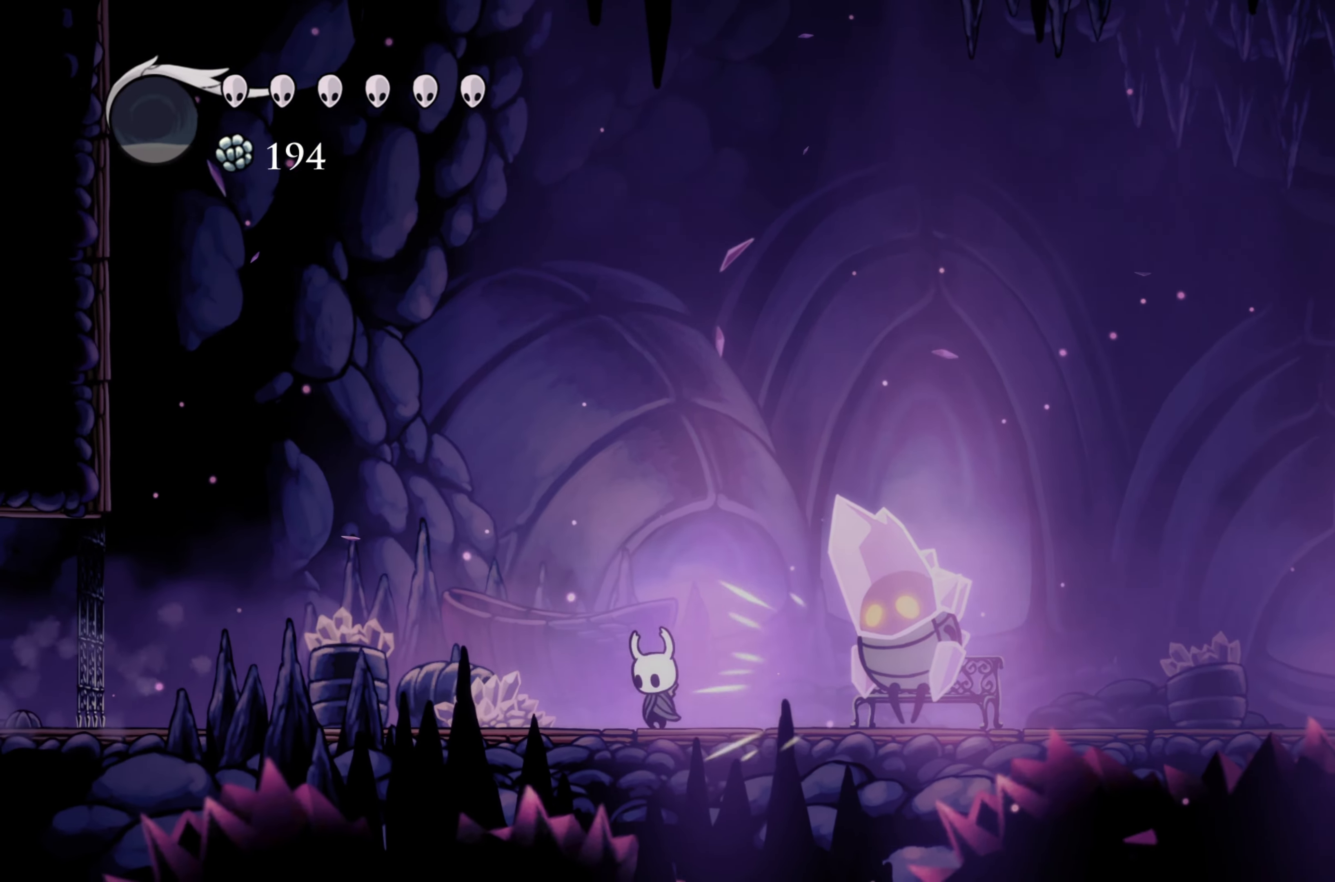
{"dt_ms": 500, "buttons": ["L2"], "left_stick": "right", "right_stick": "center", "events": [[17, "L2", "up"], [17, "left_stick", "right"], [150, "X", "down"], [217, "left_stick", "left"], [300, "X", "up"], [367, "L2", "down"], [467, "left_stick", "right"]]}
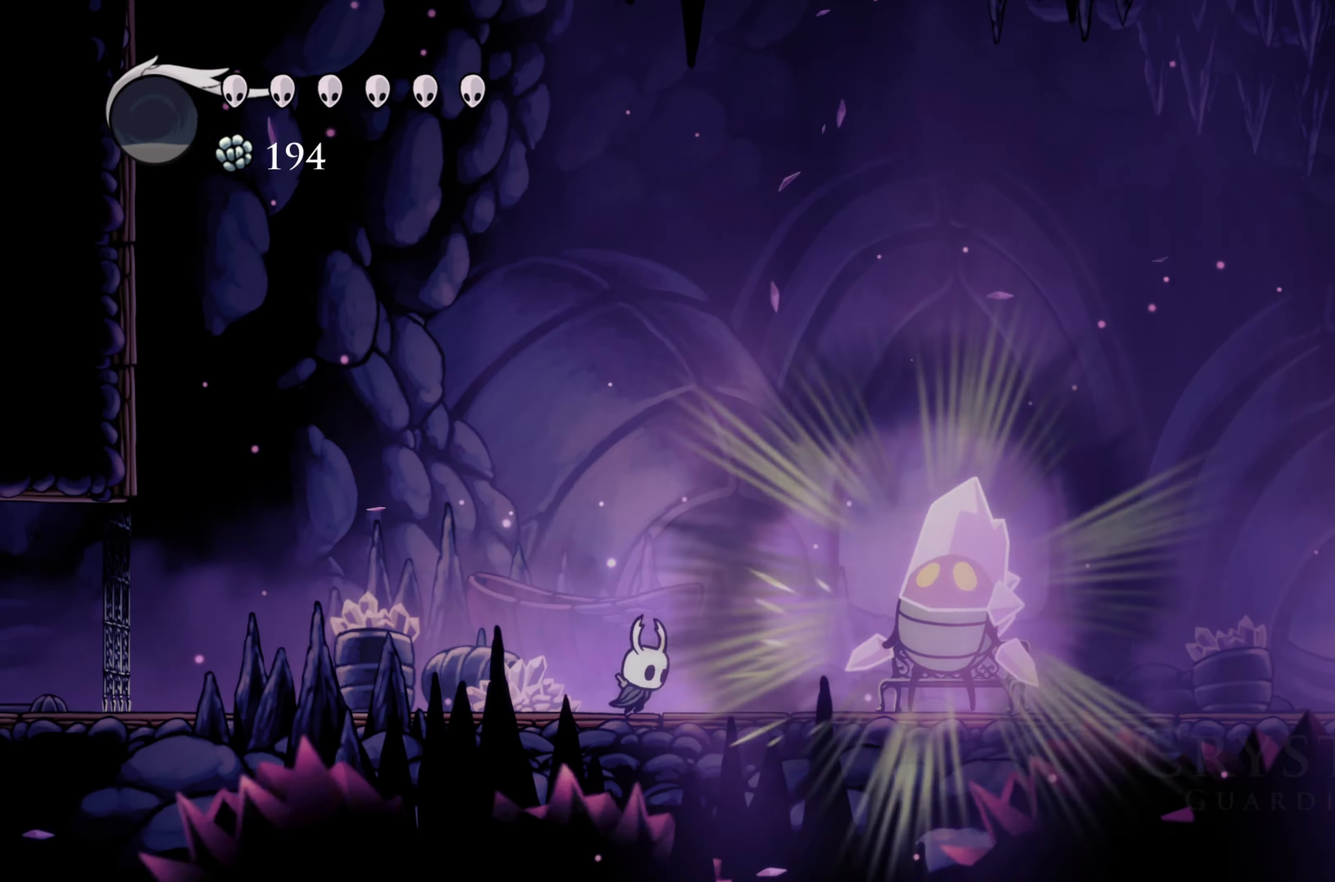
{"dt_ms": 500, "buttons": [], "left_stick": "center", "right_stick": "center", "events": [[67, "L2", "up"], [150, "X", "down"], [183, "left_stick", "center"], [317, "X", "up"]]}
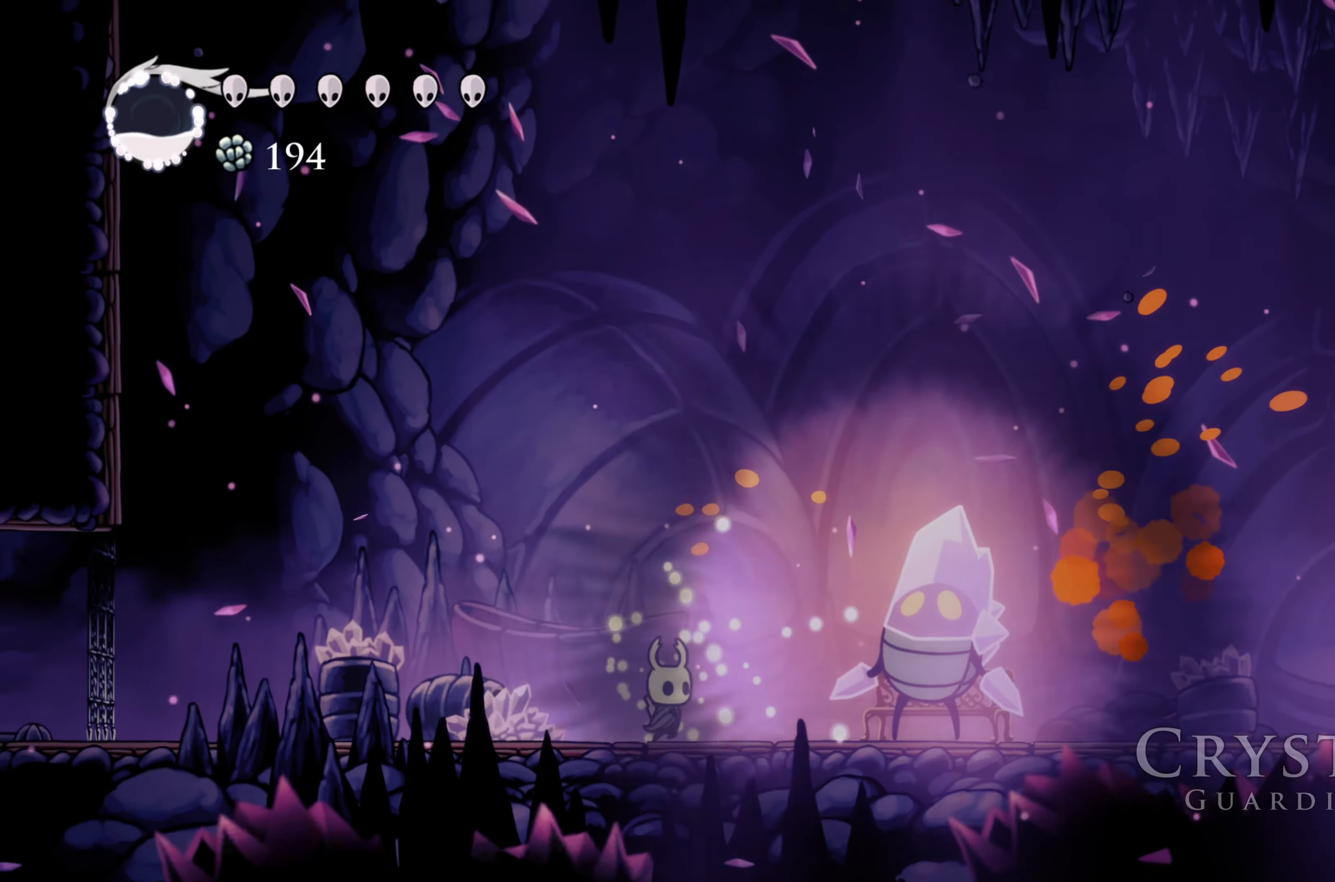
{"dt_ms": 500, "buttons": ["X"], "left_stick": "center", "right_stick": "center", "events": [[133, "X", "down"], [250, "X", "up"], [333, "X", "down"], [433, "X", "up"], [467, "X", "down"]]}
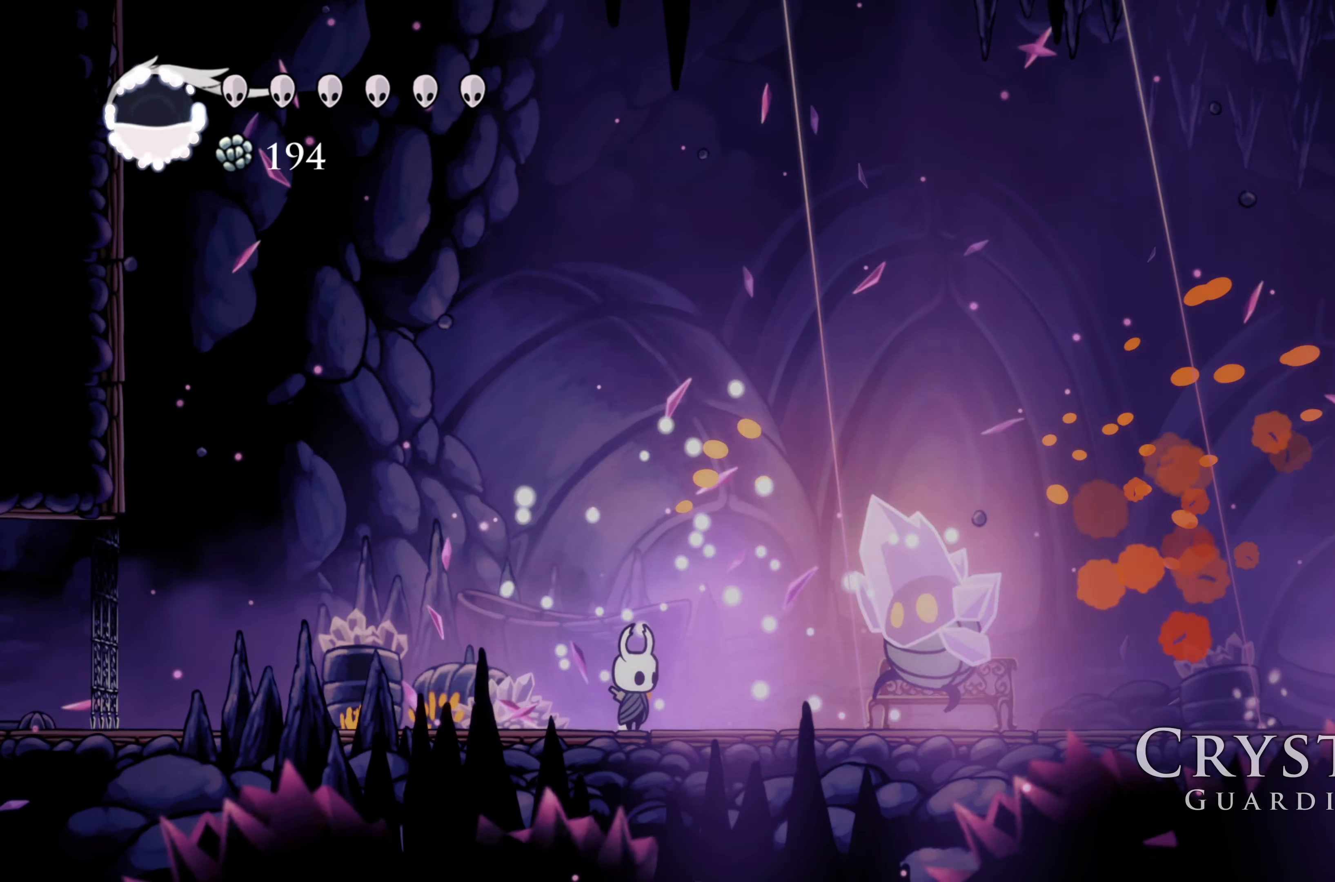
{"dt_ms": 1000, "buttons": ["X"], "left_stick": "center", "right_stick": "center"}
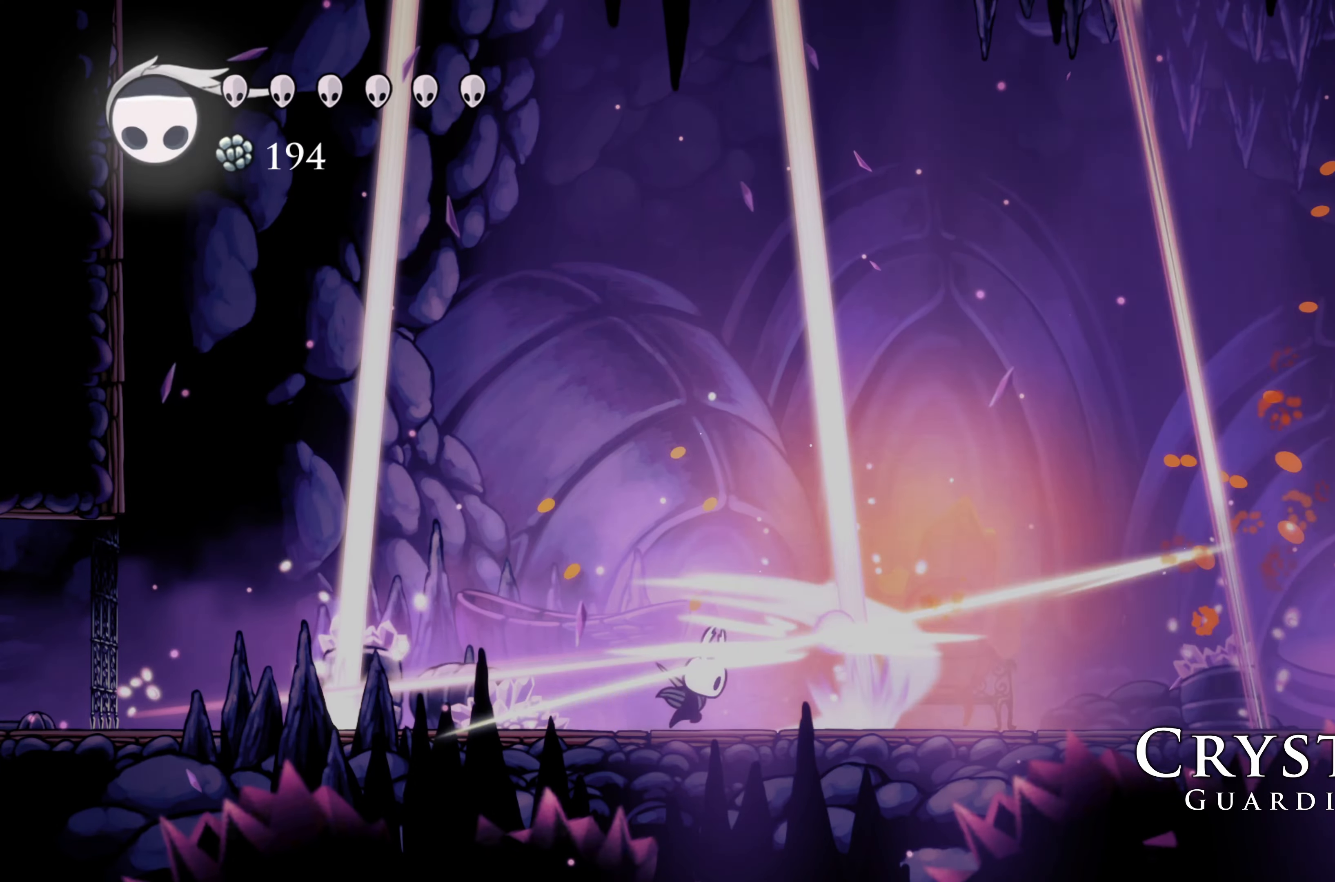
{"dt_ms": 500, "buttons": ["A"], "left_stick": "center", "right_stick": "center"}
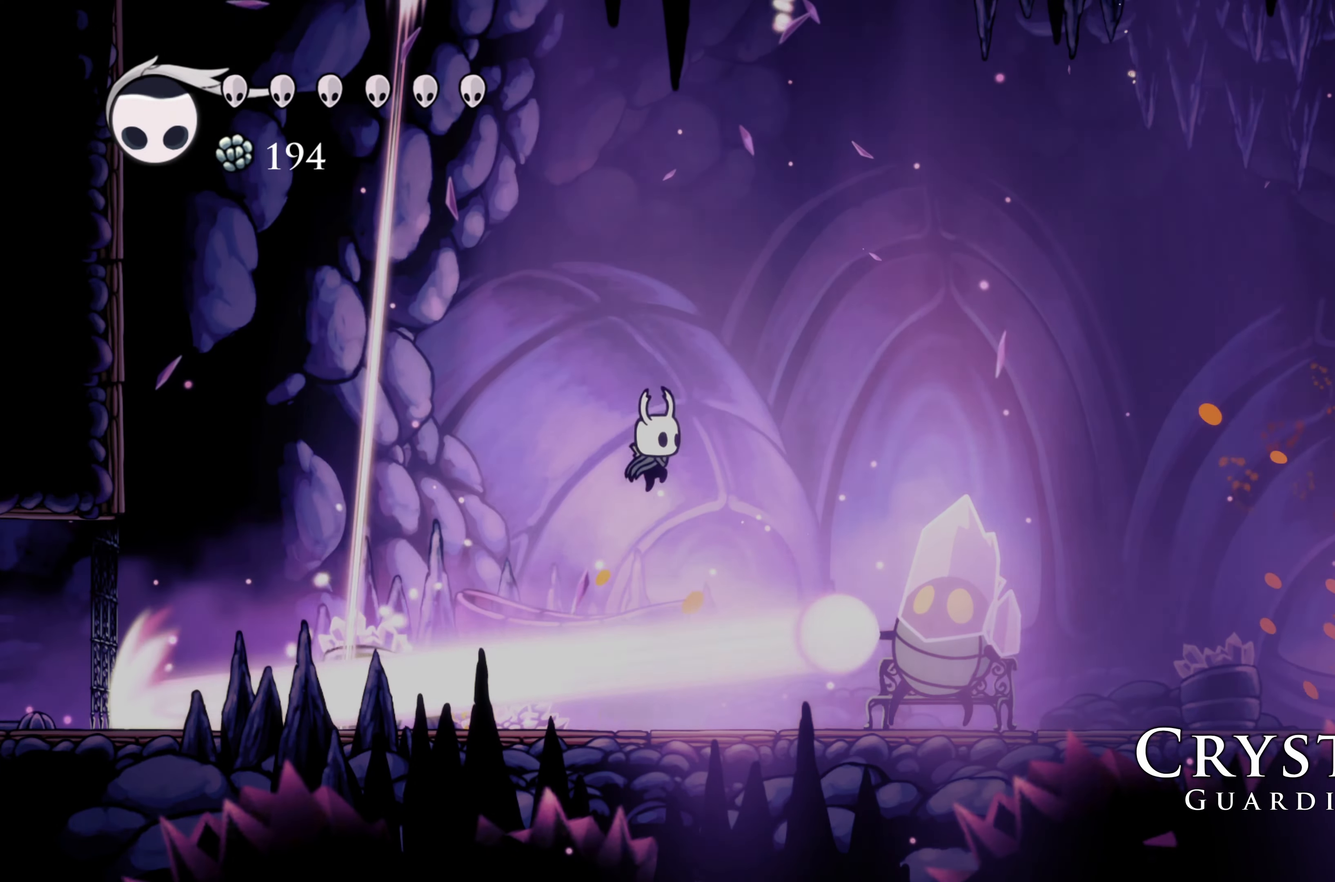
{"dt_ms": 500, "buttons": ["X"], "left_stick": "center", "right_stick": "center"}